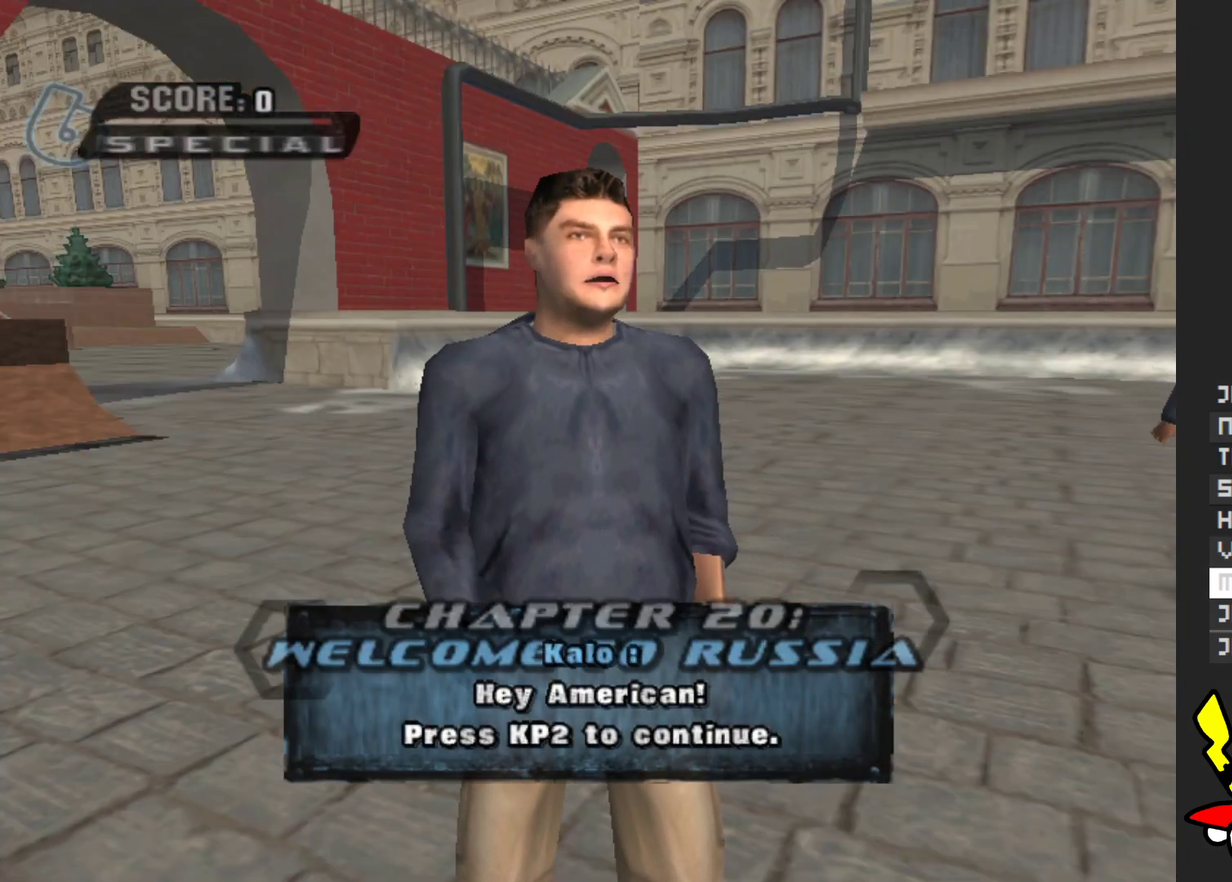
Gameplay with a controller (Xbox layout); each line is a JSON object with the inputs held at the frame after it. "events" lists button and stick changes between this image and that frame as [ms after this image, input, new state], when the widget could be followed in between. Not read: L3 R3.
{"buttons": [], "left_stick": "center", "right_stick": "center", "events": []}
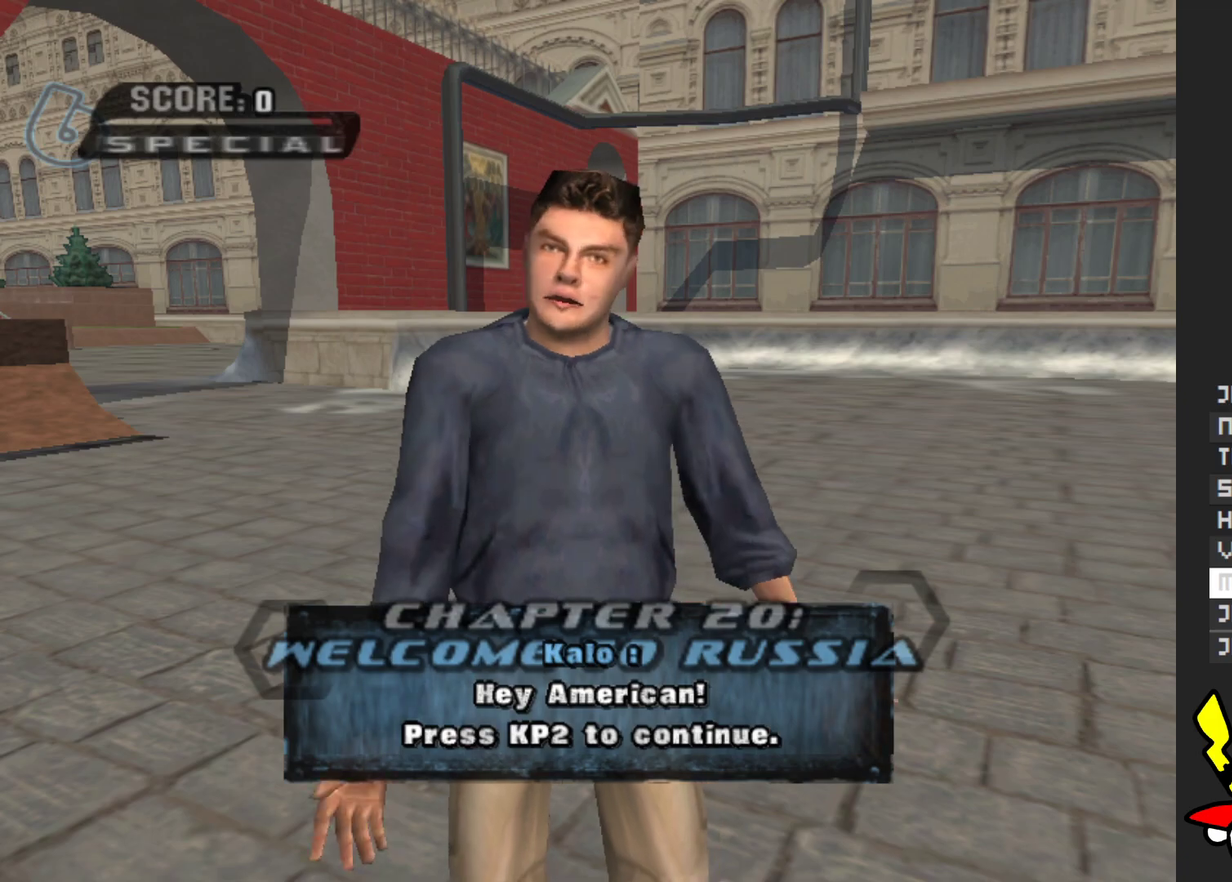
{"buttons": ["A"], "left_stick": "center", "right_stick": "center", "events": [[267, "A", "down"], [367, "A", "up"], [483, "A", "down"]]}
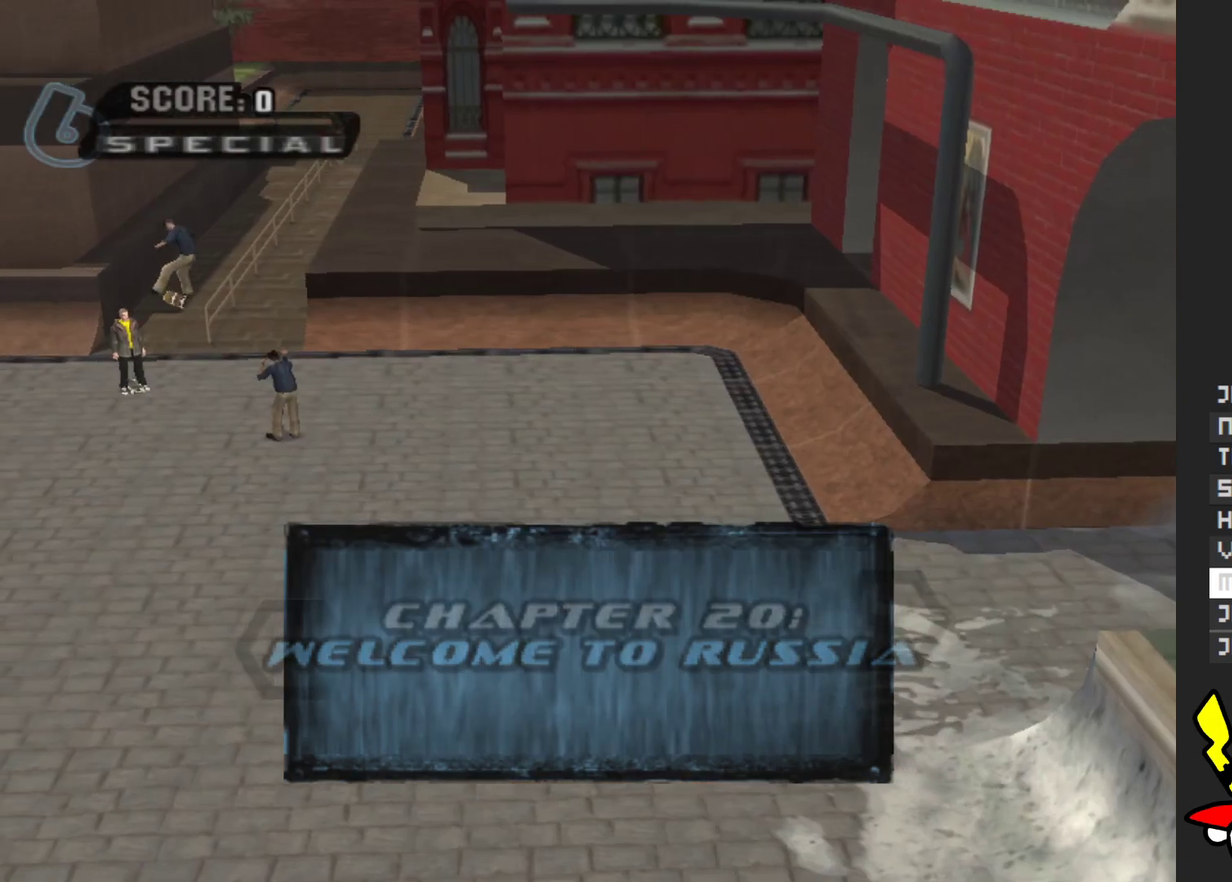
{"buttons": [], "left_stick": "center", "right_stick": "center", "events": [[67, "A", "up"], [150, "A", "down"], [250, "A", "up"], [333, "A", "down"], [450, "A", "up"]]}
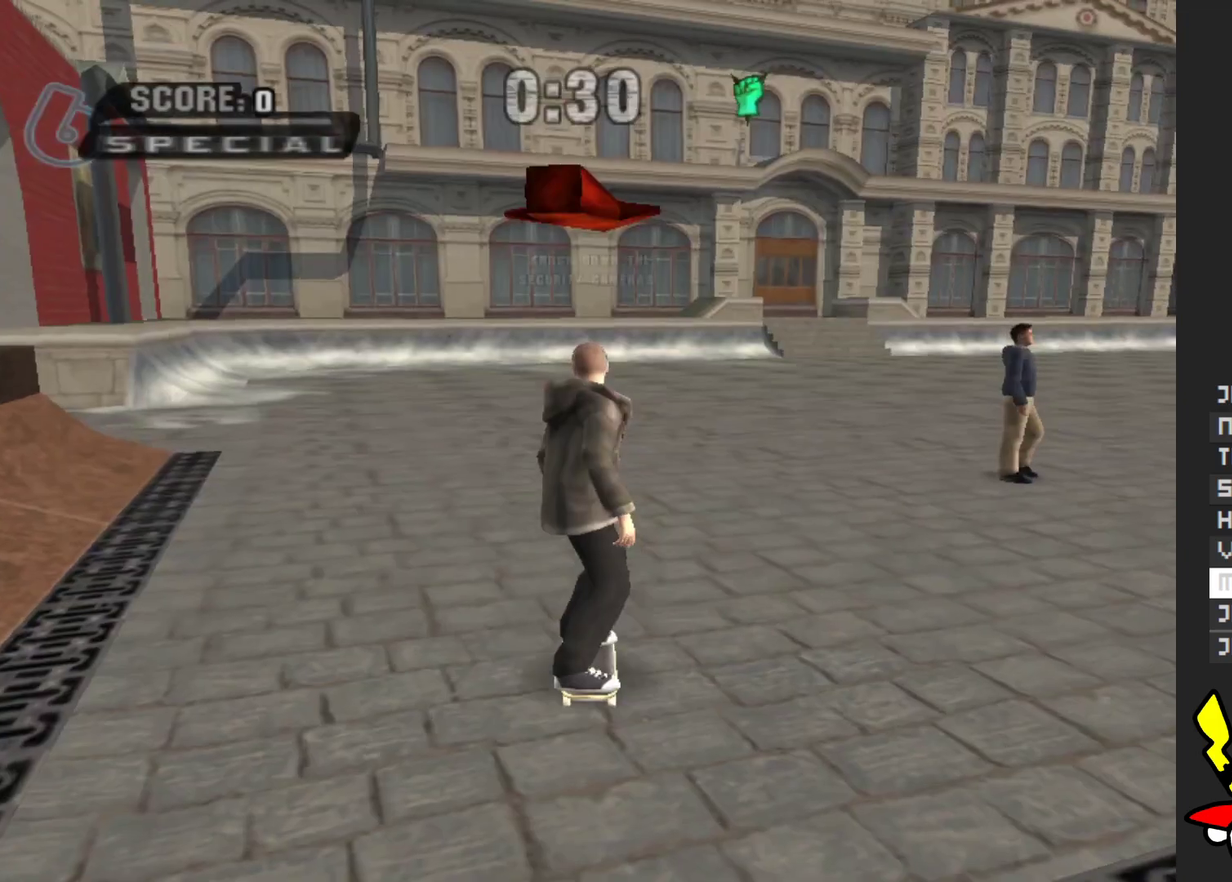
{"buttons": ["A"], "left_stick": "center", "right_stick": "center", "events": [[33, "A", "down"]]}
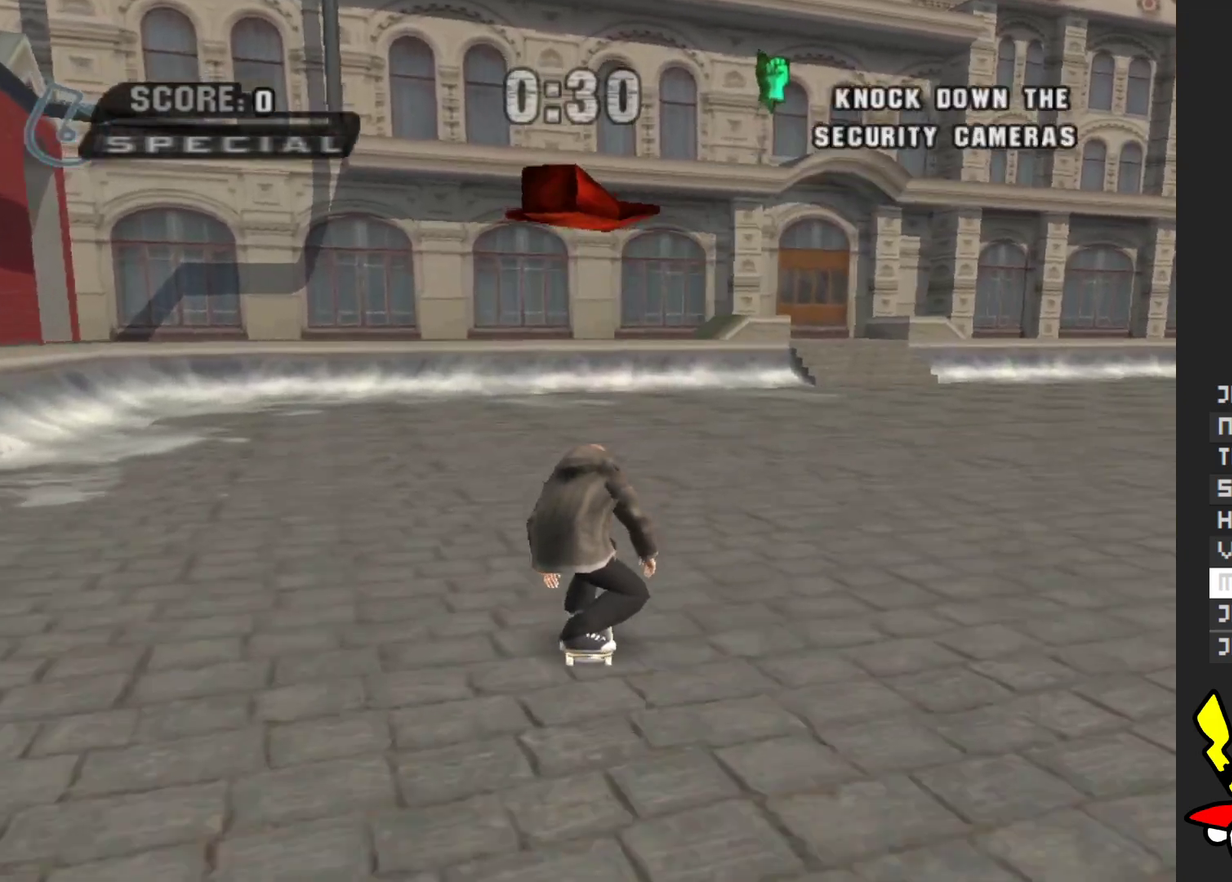
{"buttons": ["A"], "left_stick": "center", "right_stick": "center", "events": []}
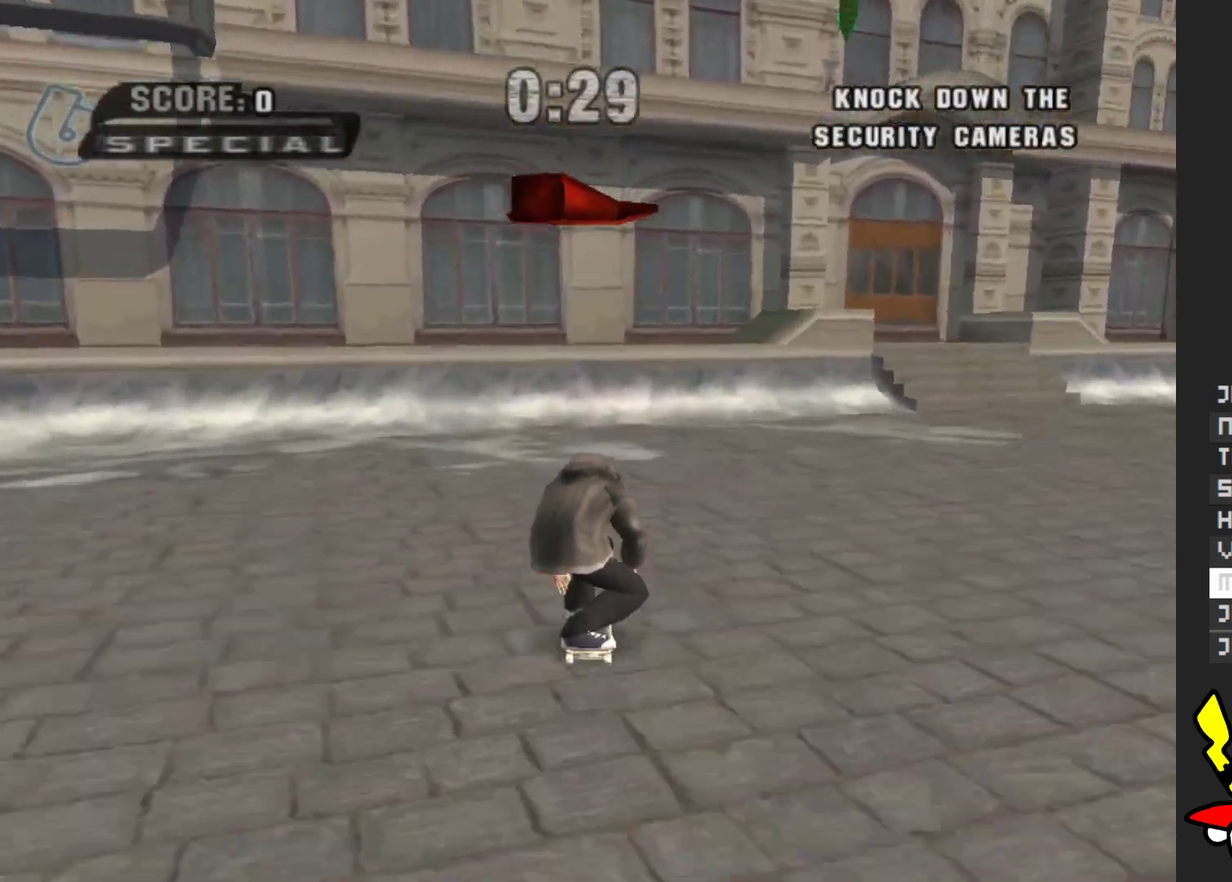
{"buttons": ["A"], "left_stick": "right", "right_stick": "center", "events": [[450, "left_stick", "right"]]}
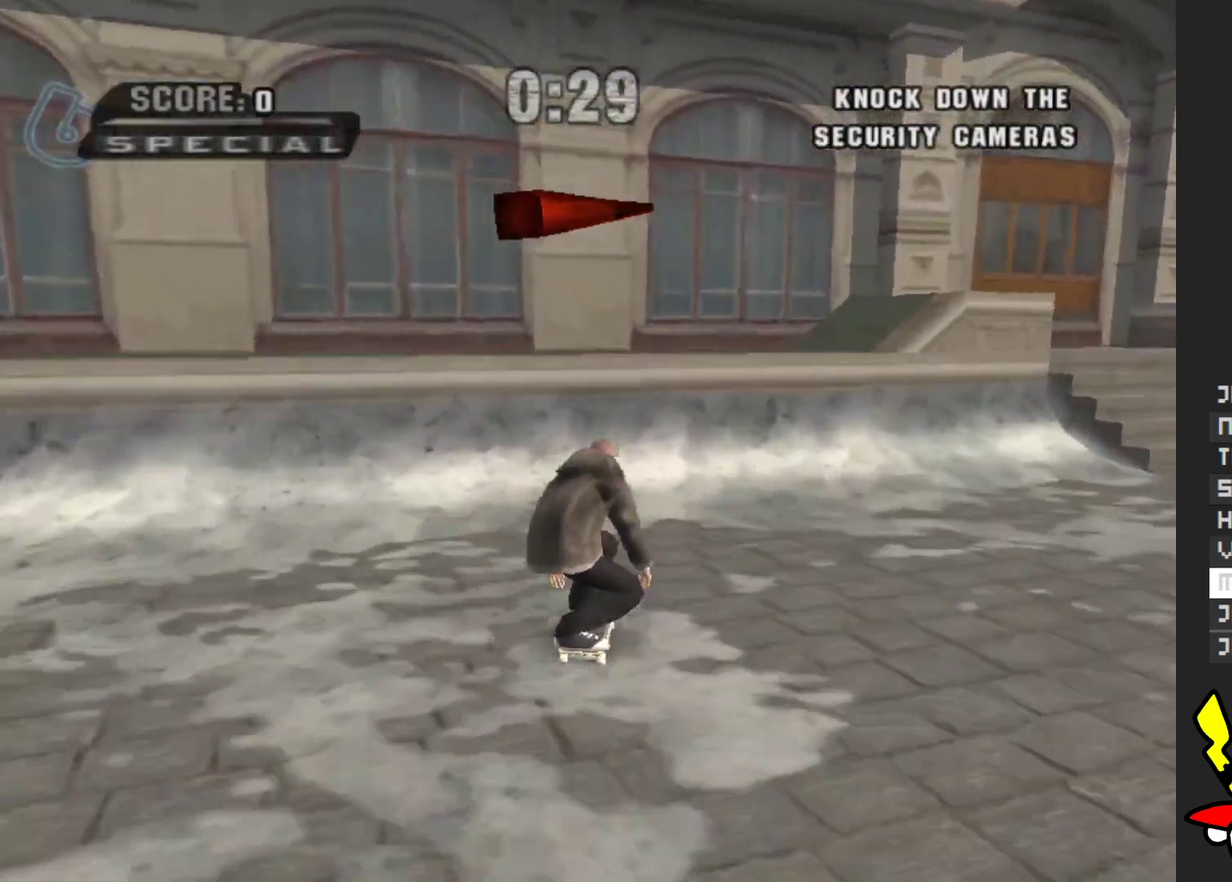
{"buttons": [], "left_stick": "center", "right_stick": "center", "events": [[67, "left_stick", "center"], [433, "A", "up"]]}
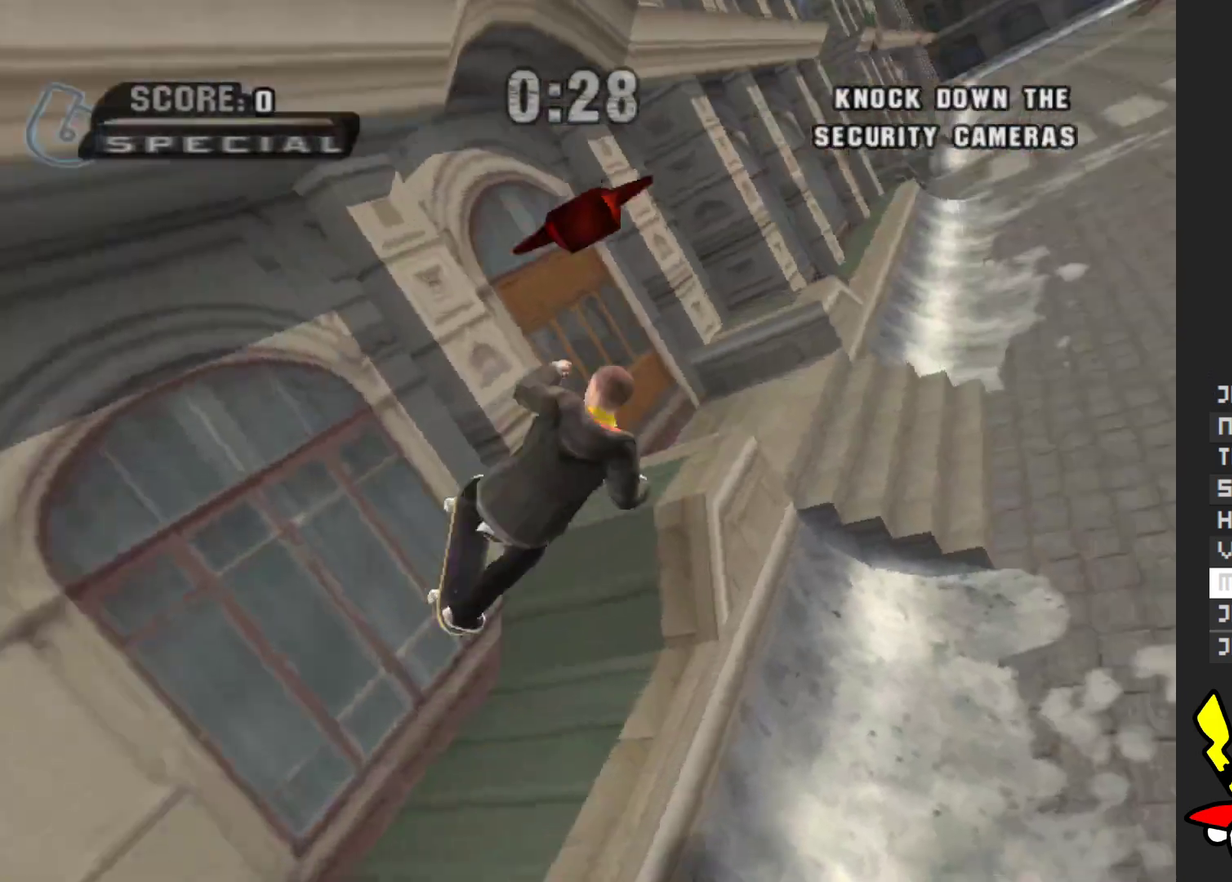
{"buttons": [], "left_stick": "center", "right_stick": "center", "events": [[83, "Y", "down"], [417, "Y", "up"]]}
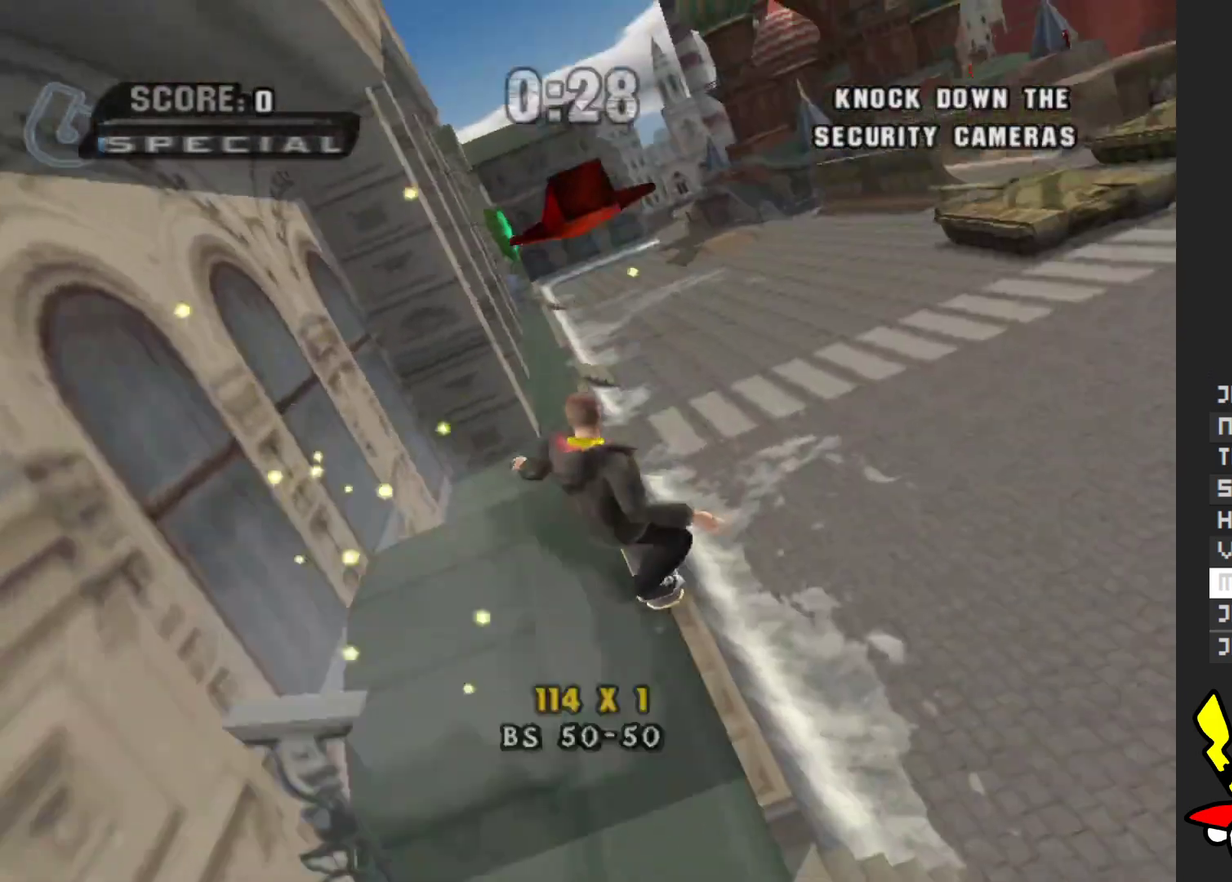
{"buttons": ["Y"], "left_stick": "center", "right_stick": "center", "events": [[17, "A", "down"], [233, "A", "up"], [467, "Y", "down"]]}
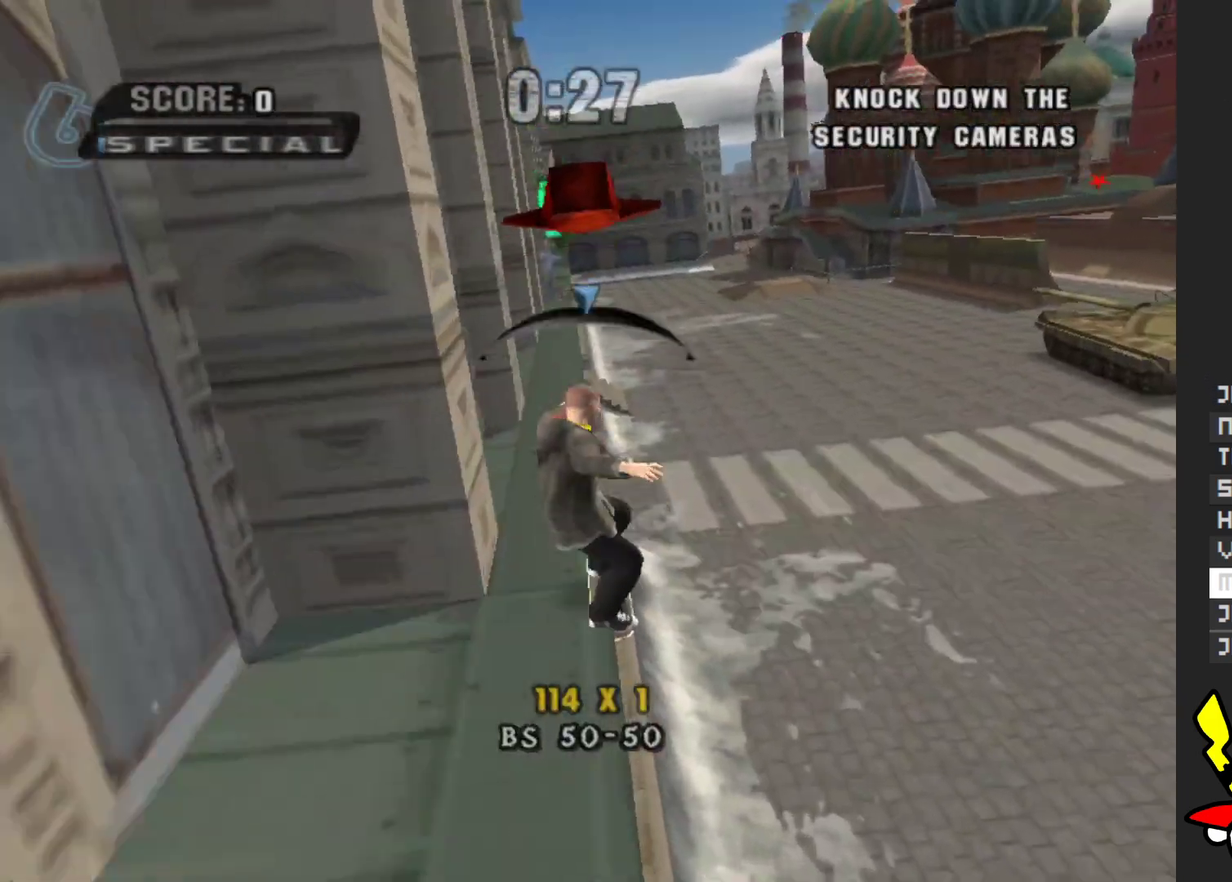
{"buttons": ["A"], "left_stick": "right", "right_stick": "center", "events": [[300, "Y", "up"], [433, "A", "down"], [467, "left_stick", "right"]]}
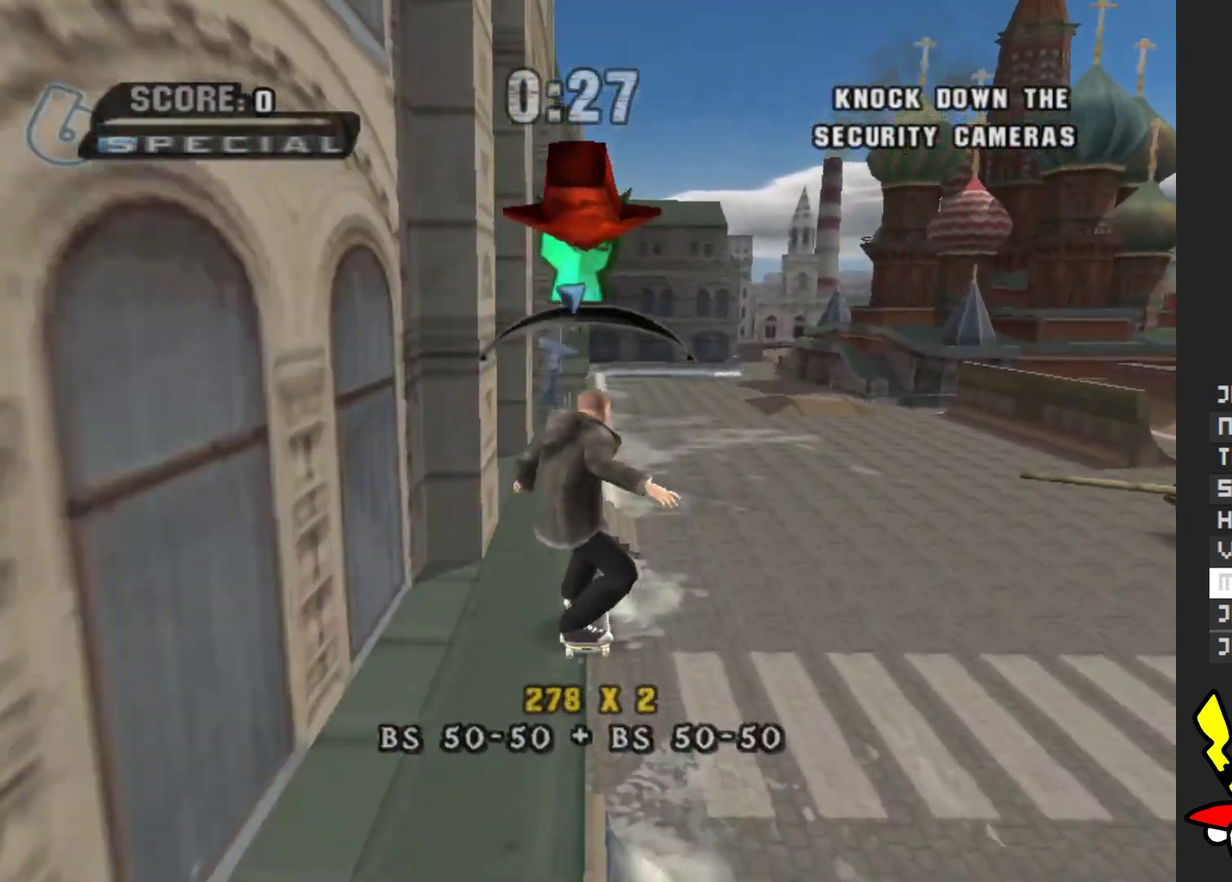
{"buttons": [], "left_stick": "center", "right_stick": "center", "events": [[50, "left_stick", "center"], [383, "A", "up"]]}
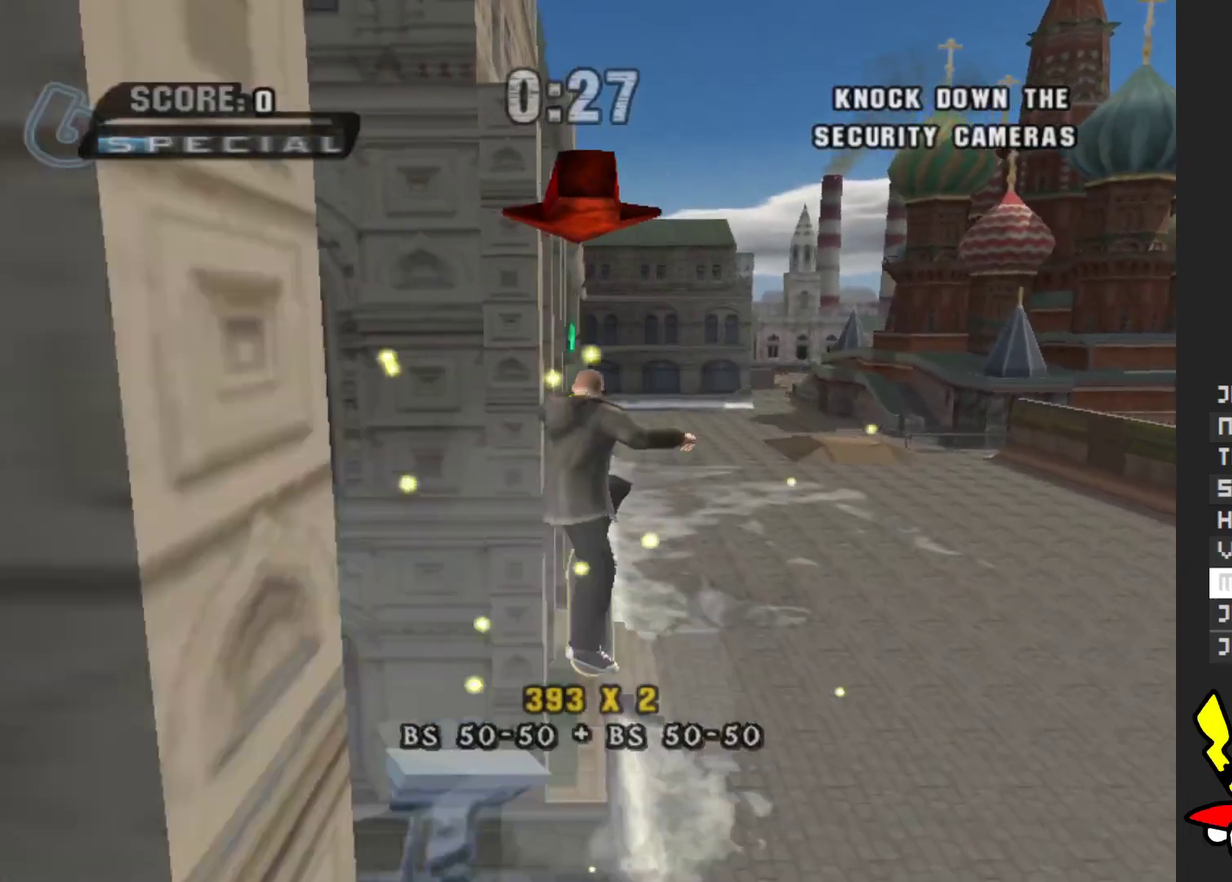
{"buttons": ["Y"], "left_stick": "up", "right_stick": "center", "events": [[417, "left_stick", "up"], [467, "Y", "down"]]}
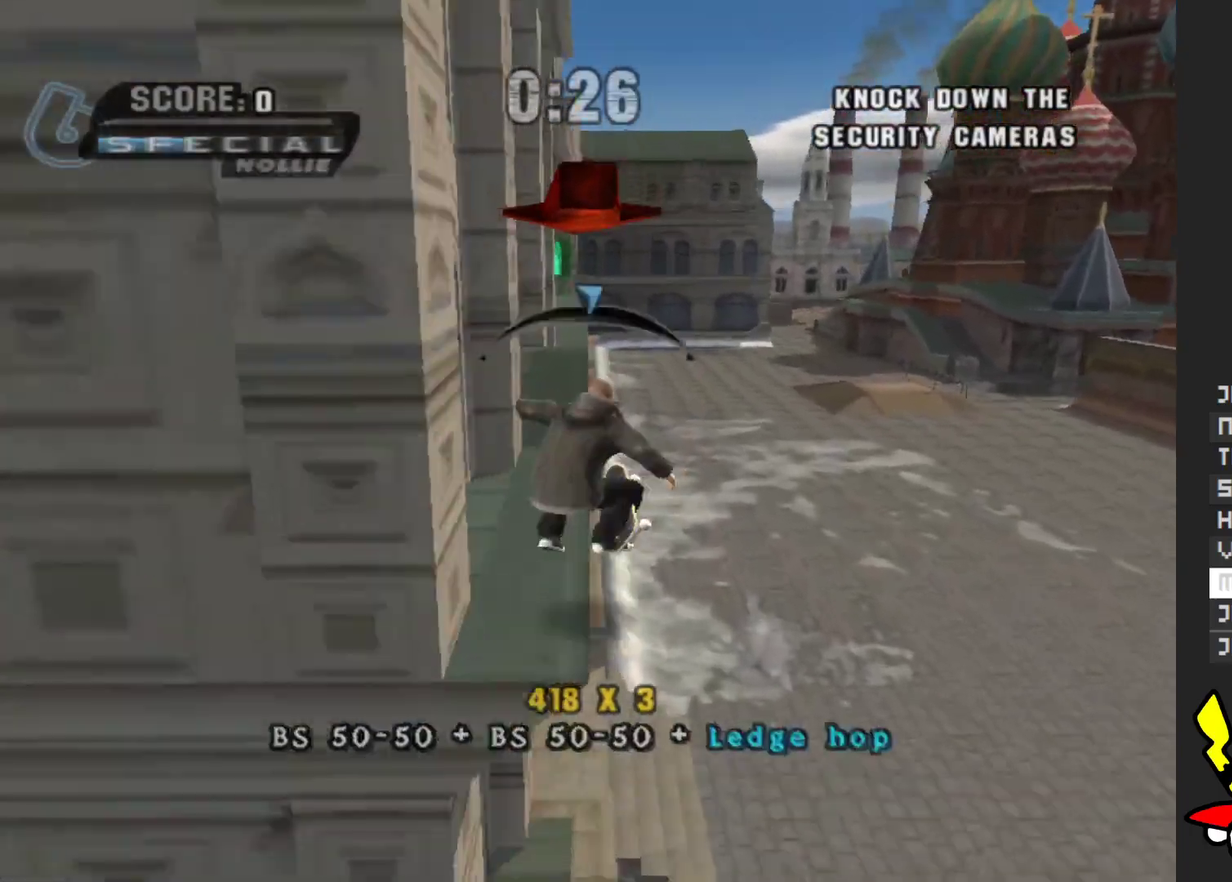
{"buttons": ["X"], "left_stick": "center", "right_stick": "center"}
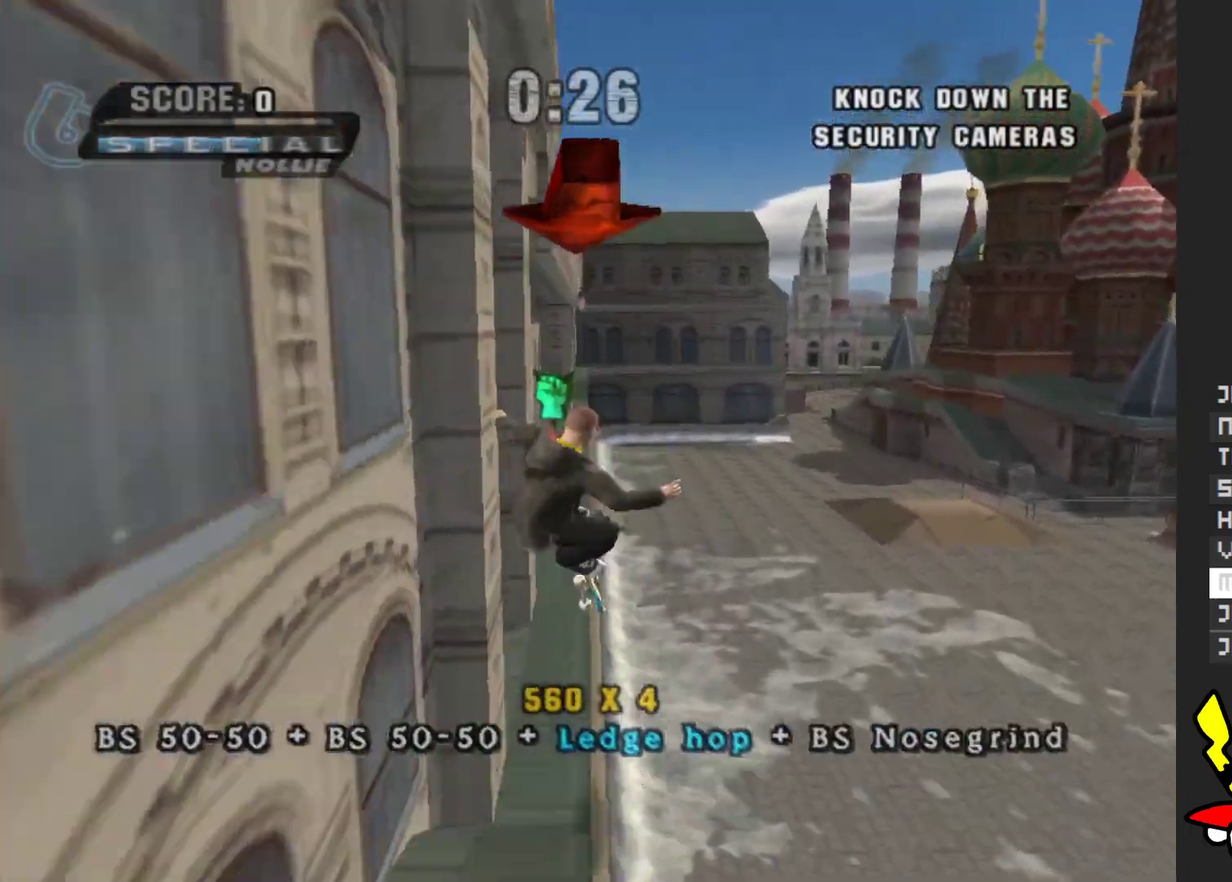
{"buttons": [], "left_stick": "down", "right_stick": "center"}
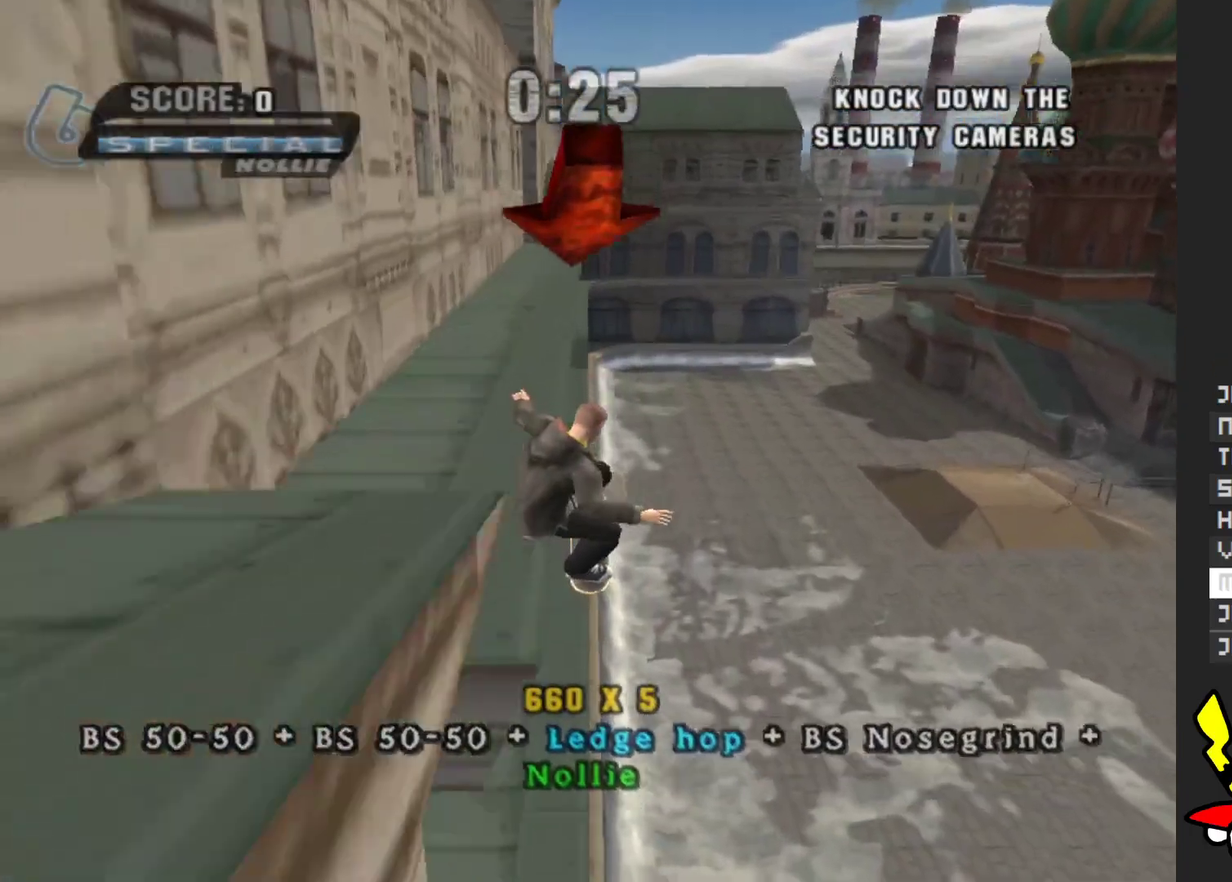
{"buttons": ["Y"], "left_stick": "center", "right_stick": "center", "events": [[67, "left_stick", "center"], [267, "left_stick", "down"], [383, "Y", "down"], [383, "left_stick", "center"], [433, "left_stick", "up"], [483, "left_stick", "center"]]}
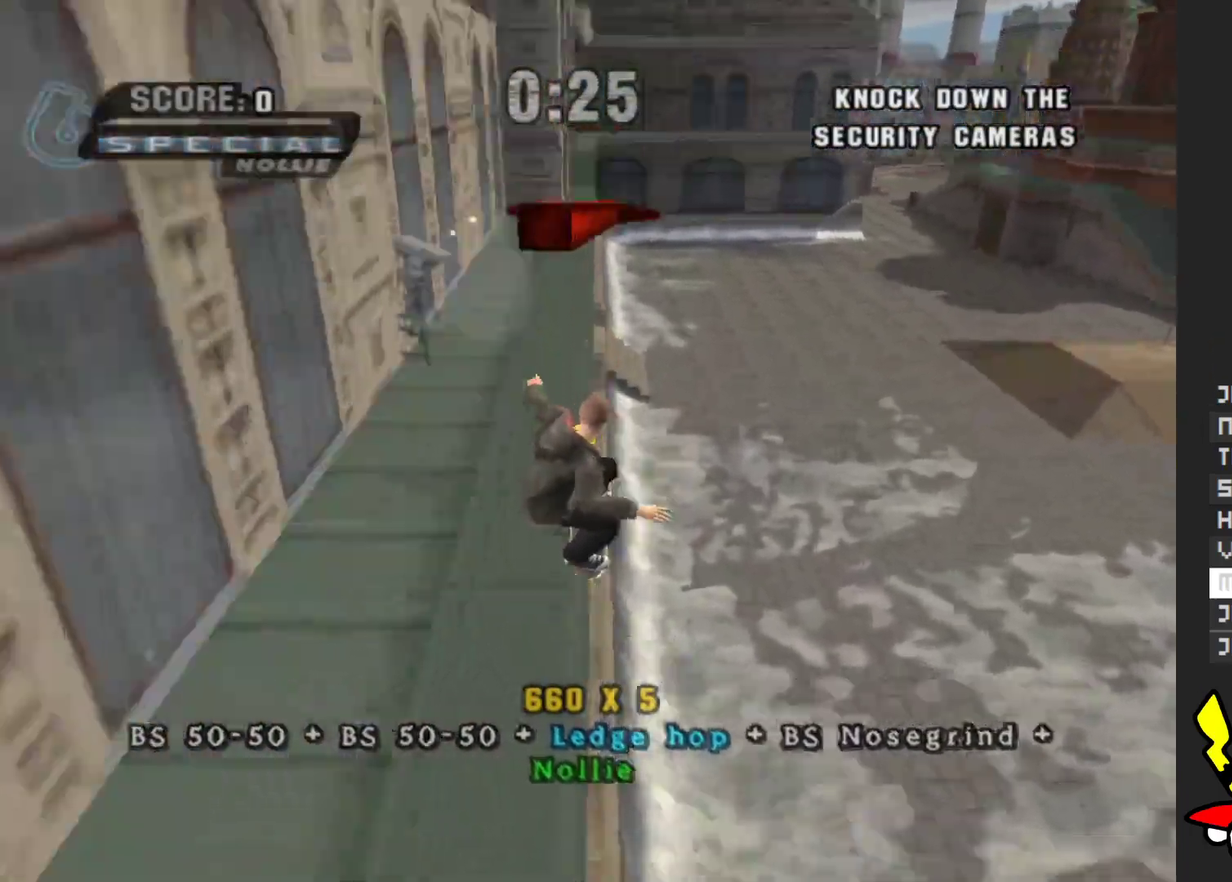
{"buttons": ["A"], "left_stick": "center", "right_stick": "center", "events": [[83, "Y", "up"], [217, "A", "down"]]}
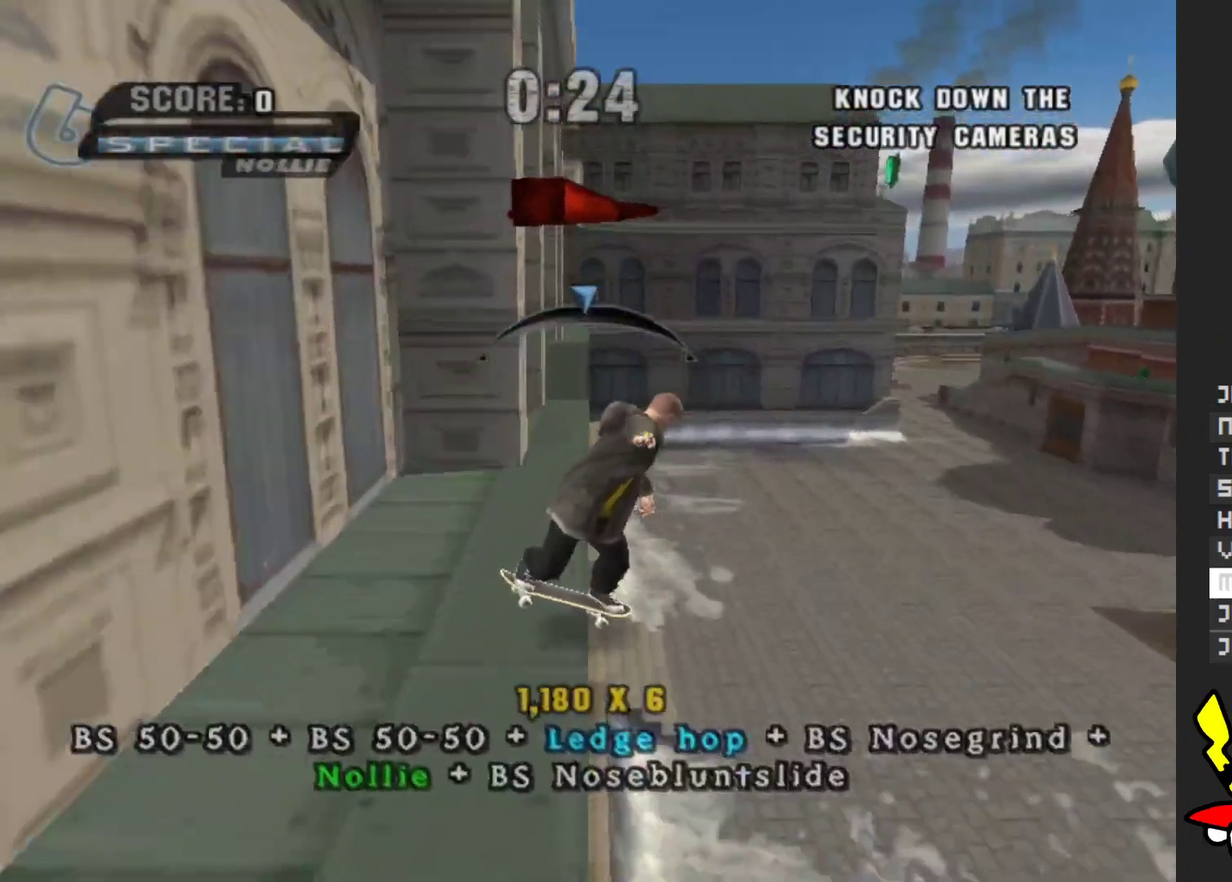
{"buttons": ["A"], "left_stick": "center", "right_stick": "center", "events": [[267, "left_stick", "right"], [367, "left_stick", "center"]]}
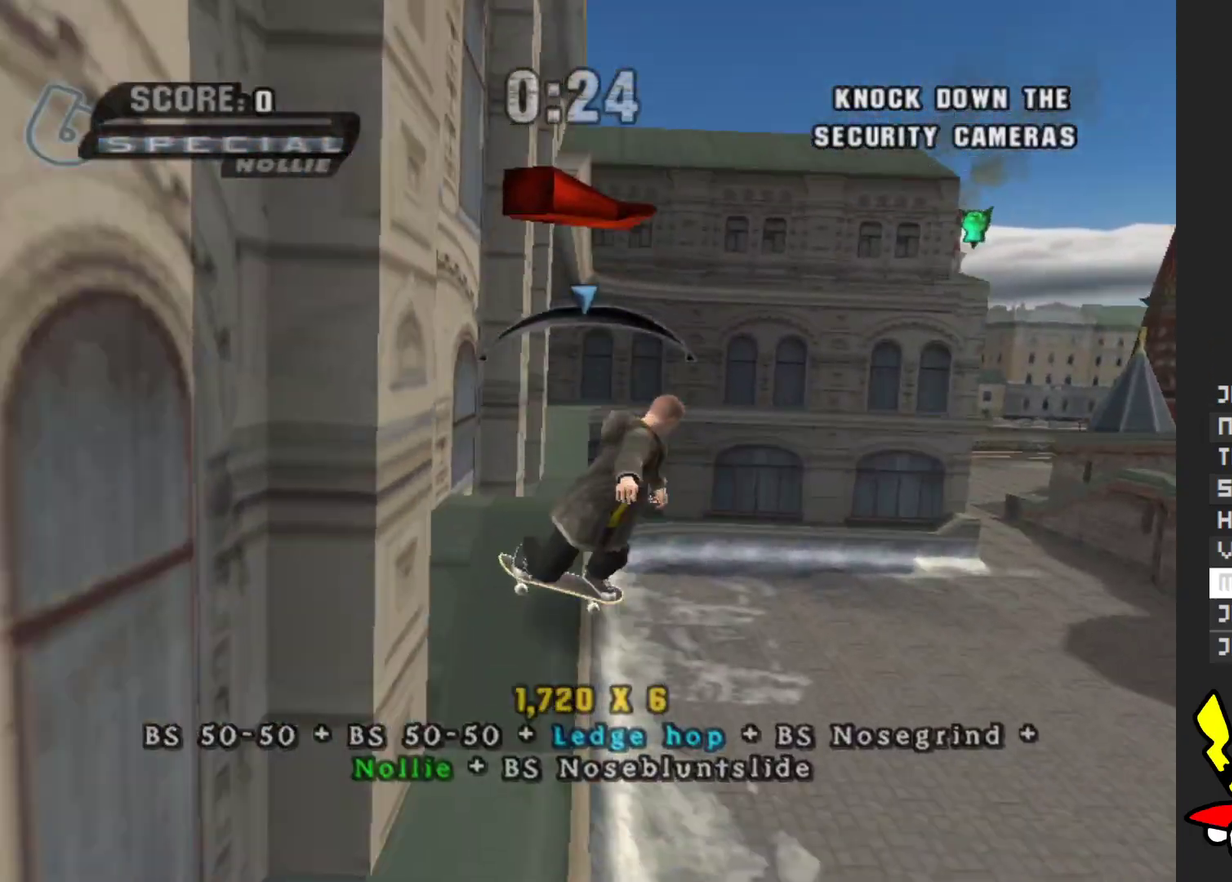
{"buttons": [], "left_stick": "center", "right_stick": "center", "events": [[117, "A", "up"]]}
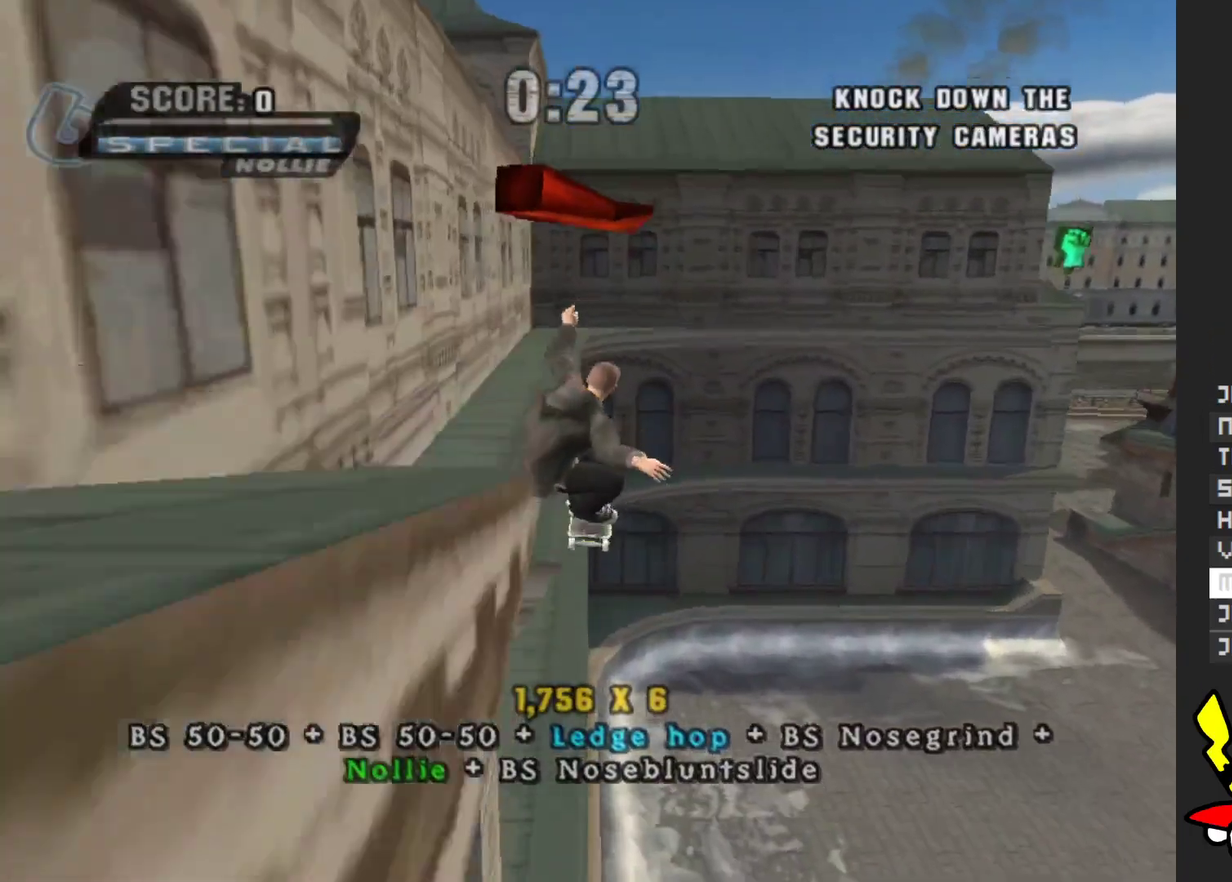
{"buttons": ["Y"], "left_stick": "center", "right_stick": "center", "events": [[267, "Y", "down"]]}
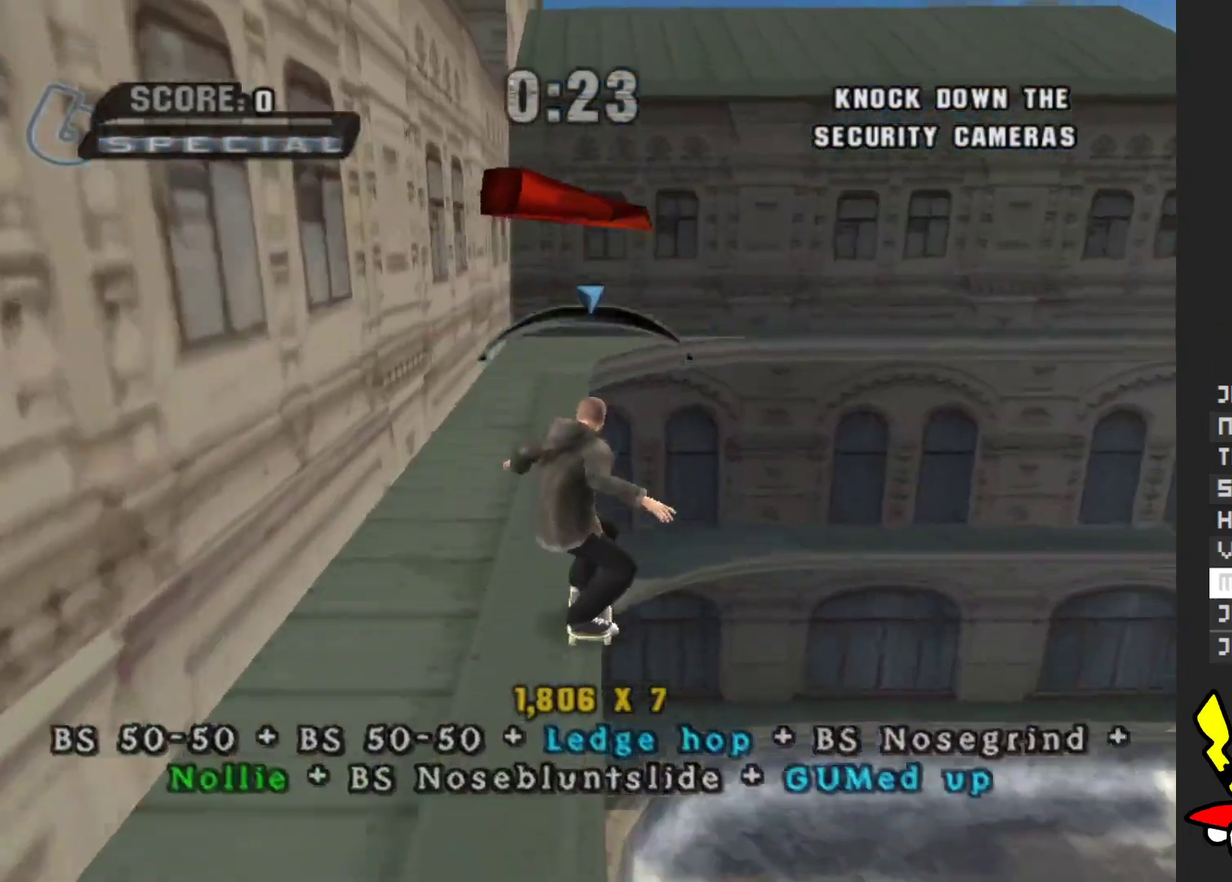
{"buttons": ["A"], "left_stick": "center", "right_stick": "center", "events": [[150, "Y", "up"], [300, "A", "down"], [433, "left_stick", "up-left"], [500, "left_stick", "center"]]}
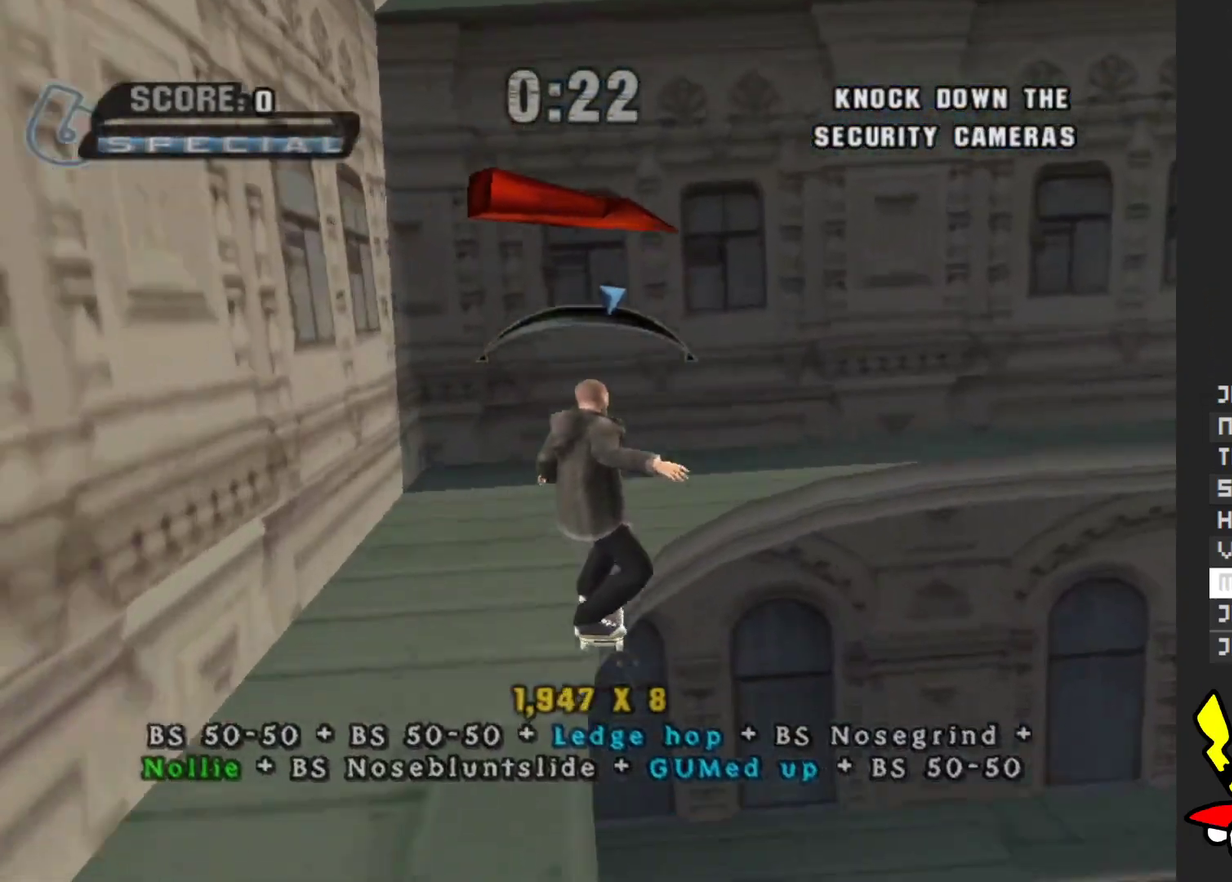
{"buttons": ["A"], "left_stick": "right", "right_stick": "center", "events": [[433, "left_stick", "right"]]}
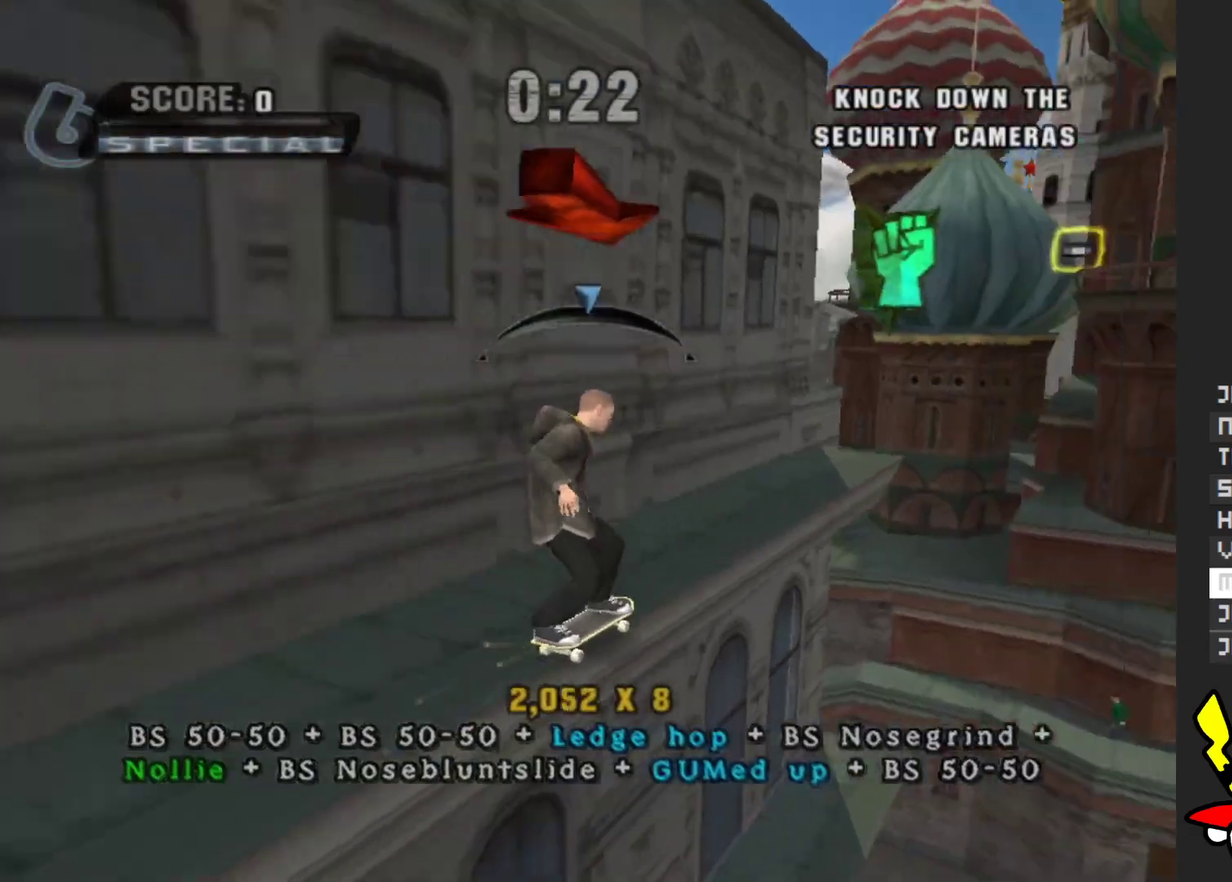
{"buttons": [], "left_stick": "center", "right_stick": "center", "events": [[33, "left_stick", "center"], [433, "A", "up"]]}